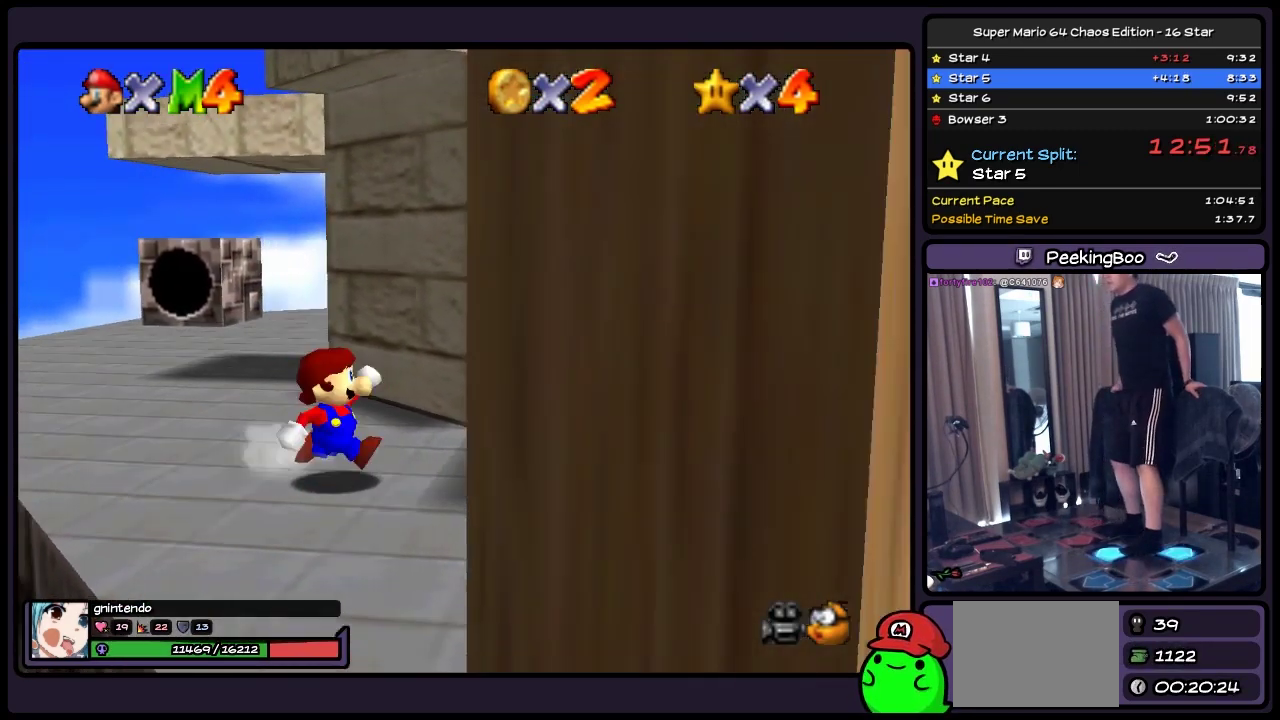
Gameplay with a controller (Nintendo layout); each line is a JSON object with the inputs held at the frame after it. "events" lists button and stick changes between this image and that frame as [ms after this image, input, new state], when the widget could be followed in between. Not read: L3 R3.
{"buttons": [], "events": [[133, "DPAD_RIGHT", "up"], [300, "DPAD_DOWN", "up"]]}
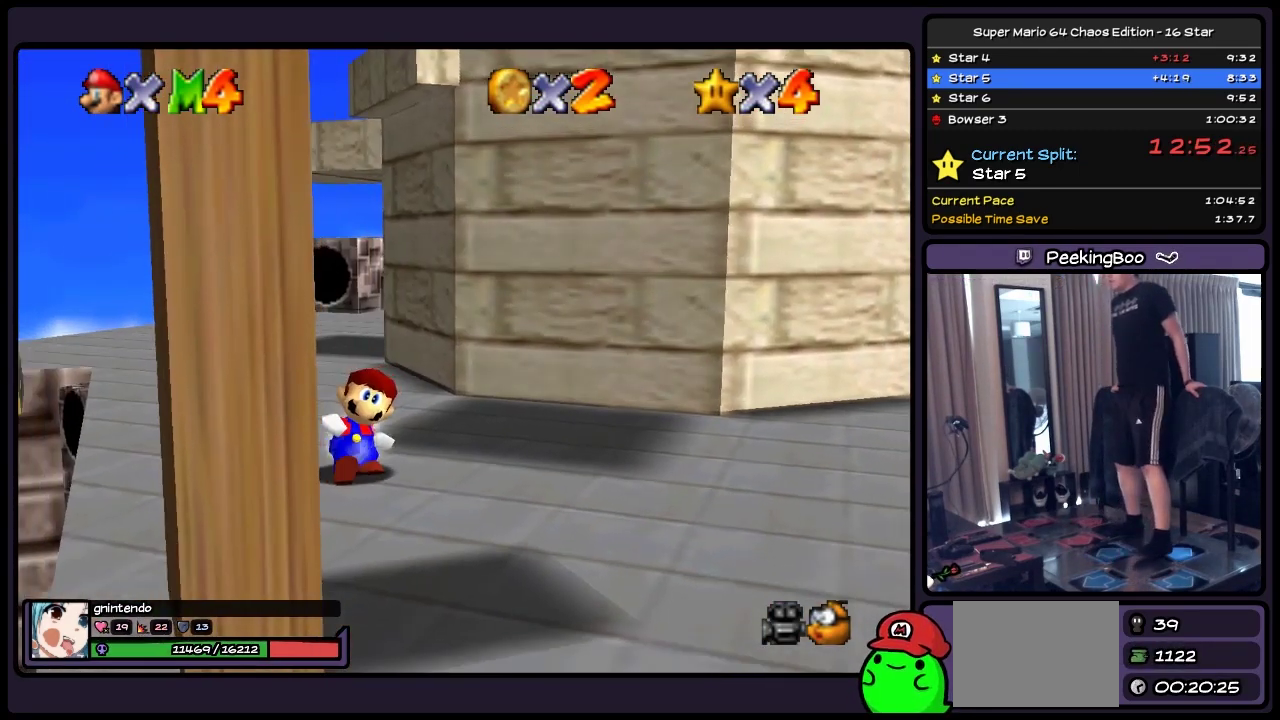
{"buttons": ["DPAD_DOWN", "DPAD_RIGHT"], "events": [[83, "DPAD_DOWN", "down"], [467, "DPAD_RIGHT", "down"]]}
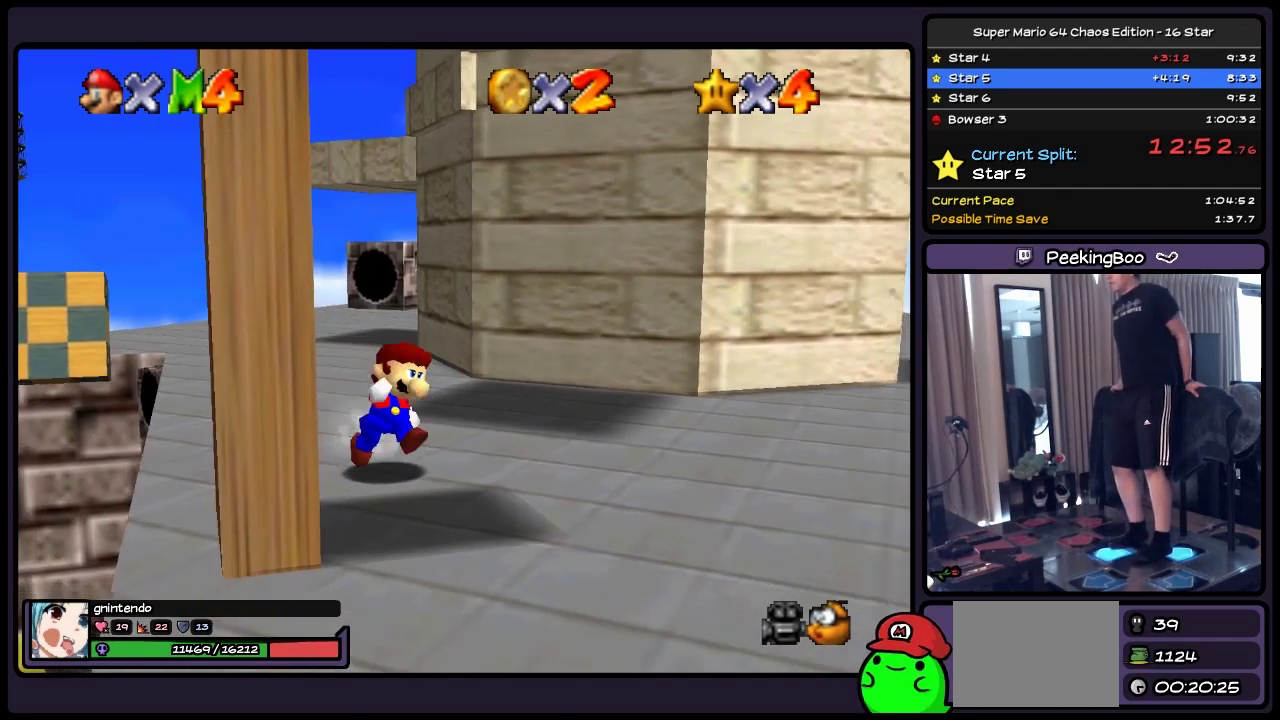
{"buttons": ["DPAD_RIGHT"], "events": [[383, "DPAD_DOWN", "up"]]}
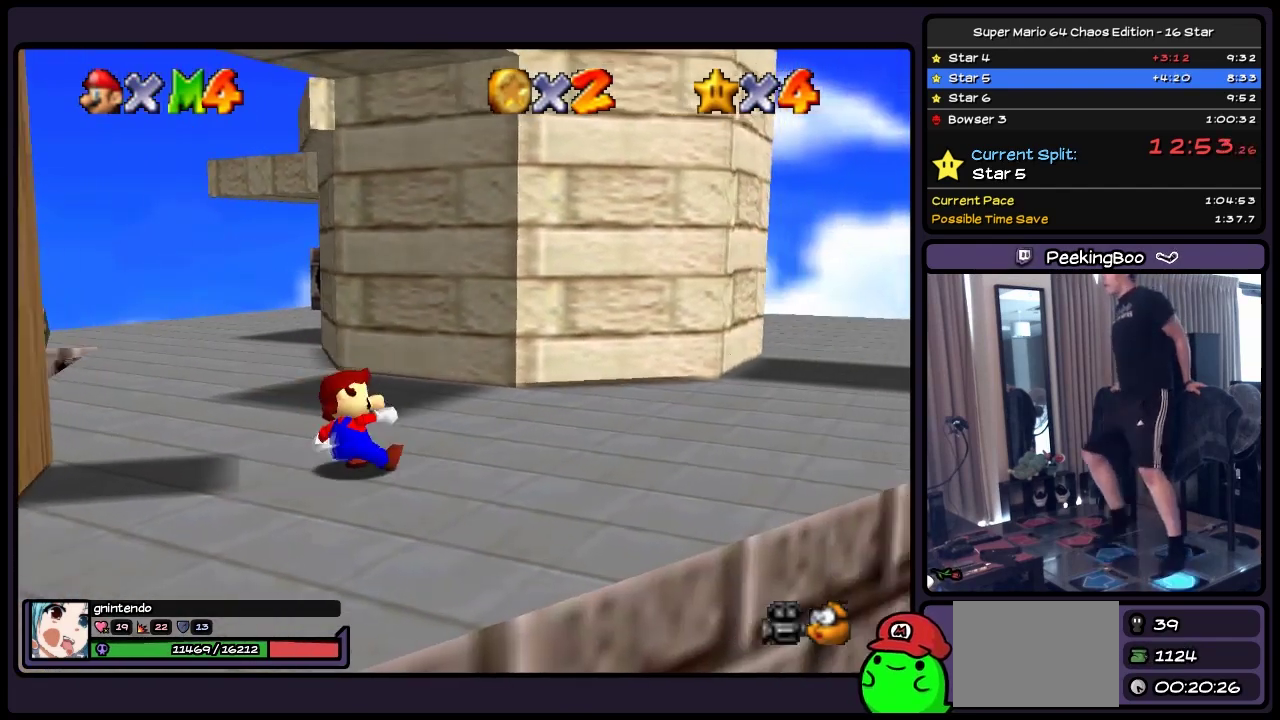
{"buttons": ["A", "DPAD_LEFT"], "events": [[83, "DPAD_RIGHT", "up"], [167, "DPAD_LEFT", "down"], [250, "A", "down"]]}
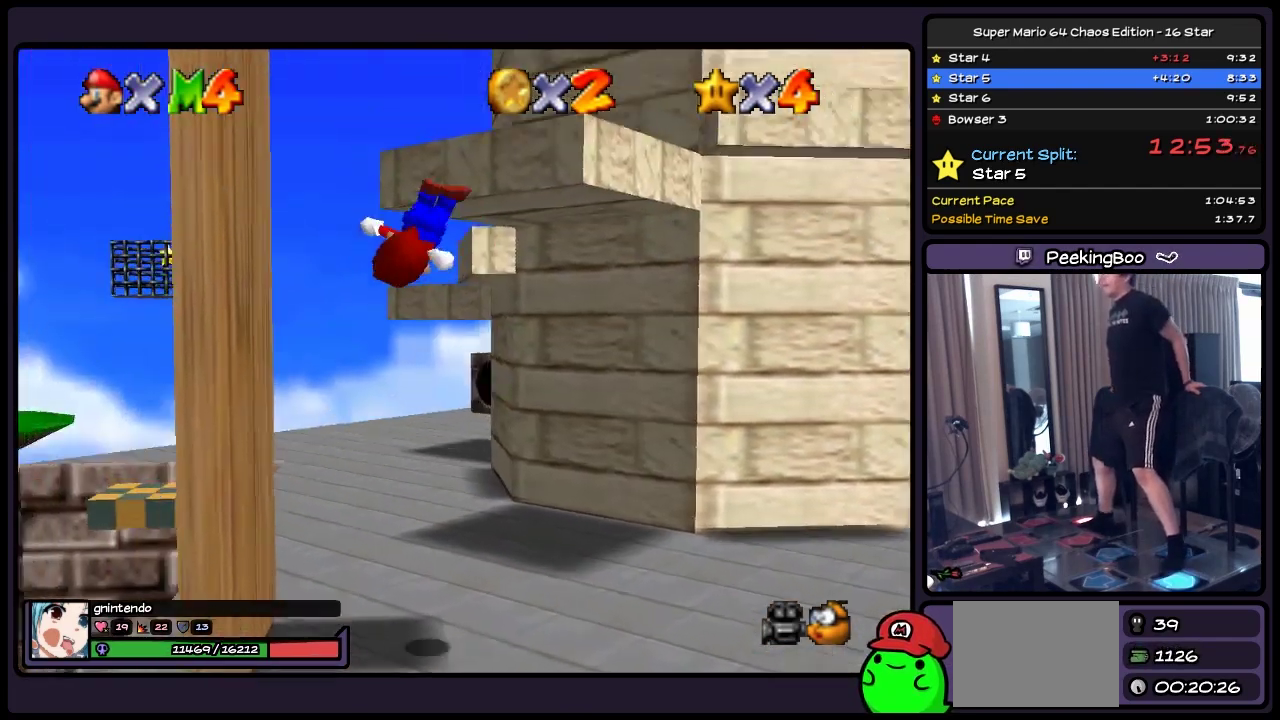
{"buttons": ["A"], "events": [[217, "DPAD_LEFT", "up"], [417, "A", "up"], [500, "A", "down"]]}
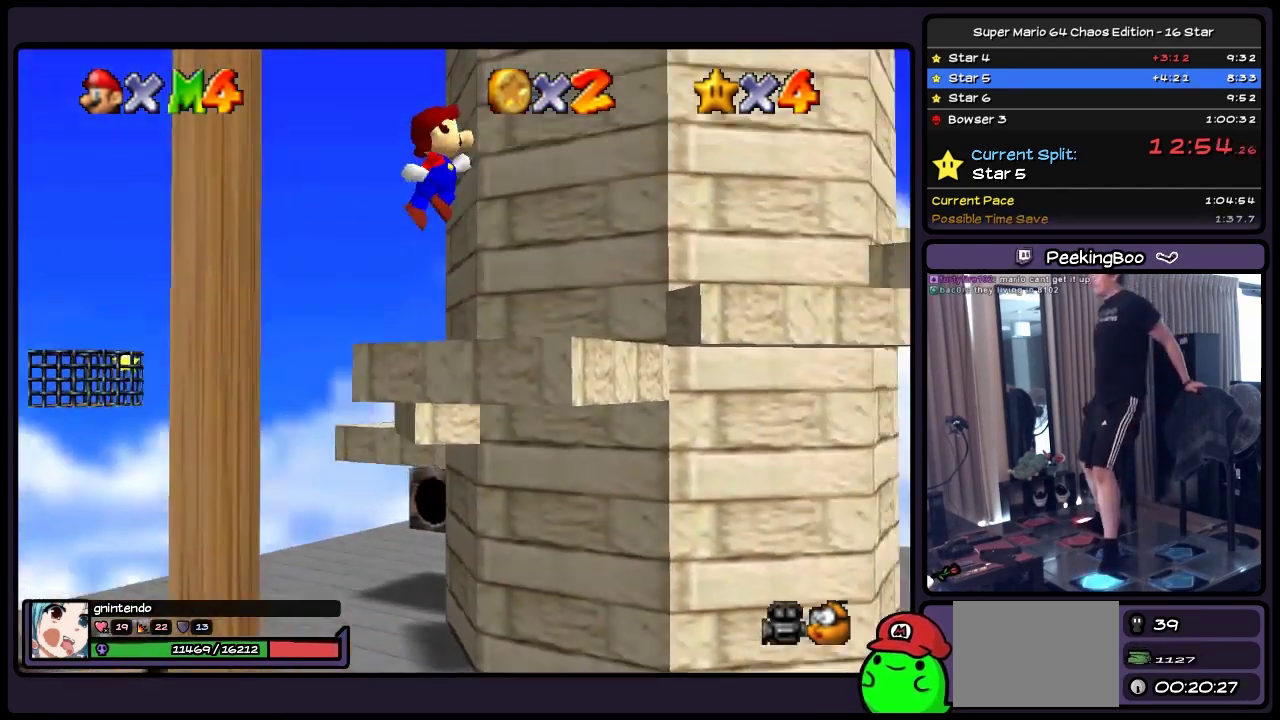
{"buttons": ["A", "DPAD_UP", "DPAD_RIGHT"], "events": [[83, "DPAD_UP", "down"], [333, "DPAD_RIGHT", "down"]]}
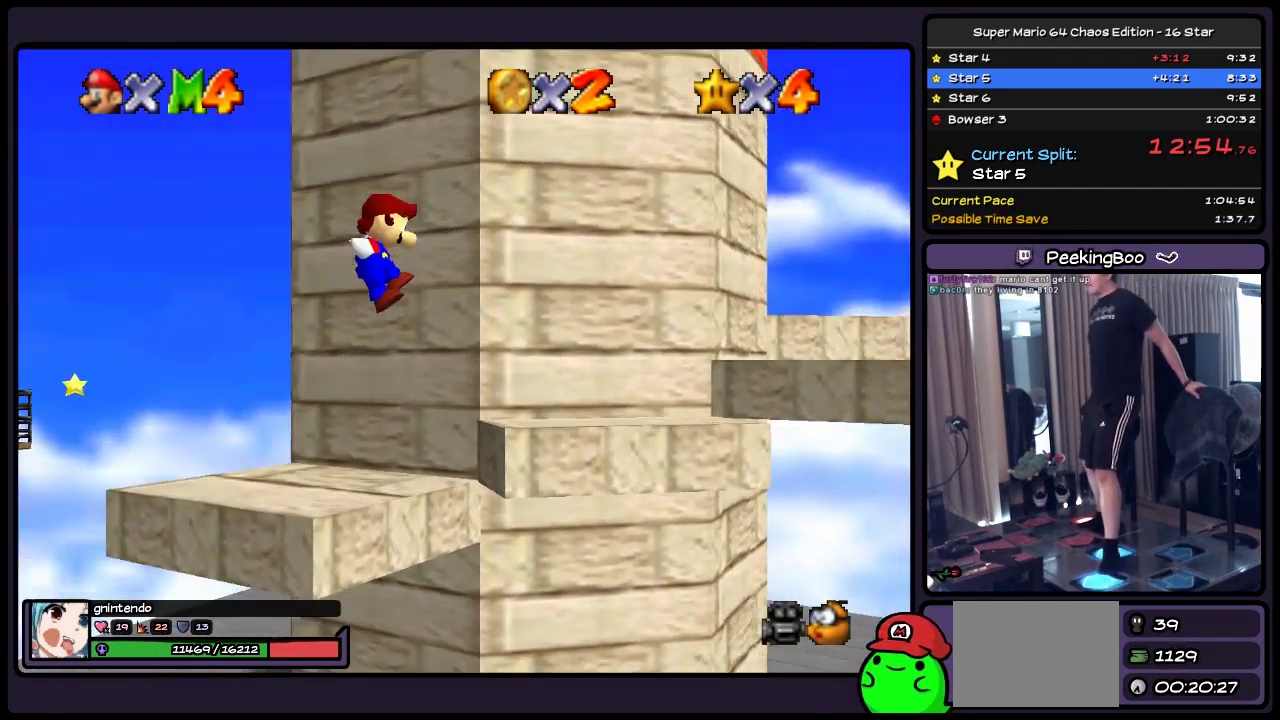
{"buttons": ["A", "DPAD_UP", "DPAD_RIGHT"], "events": [[300, "A", "up"], [467, "A", "down"]]}
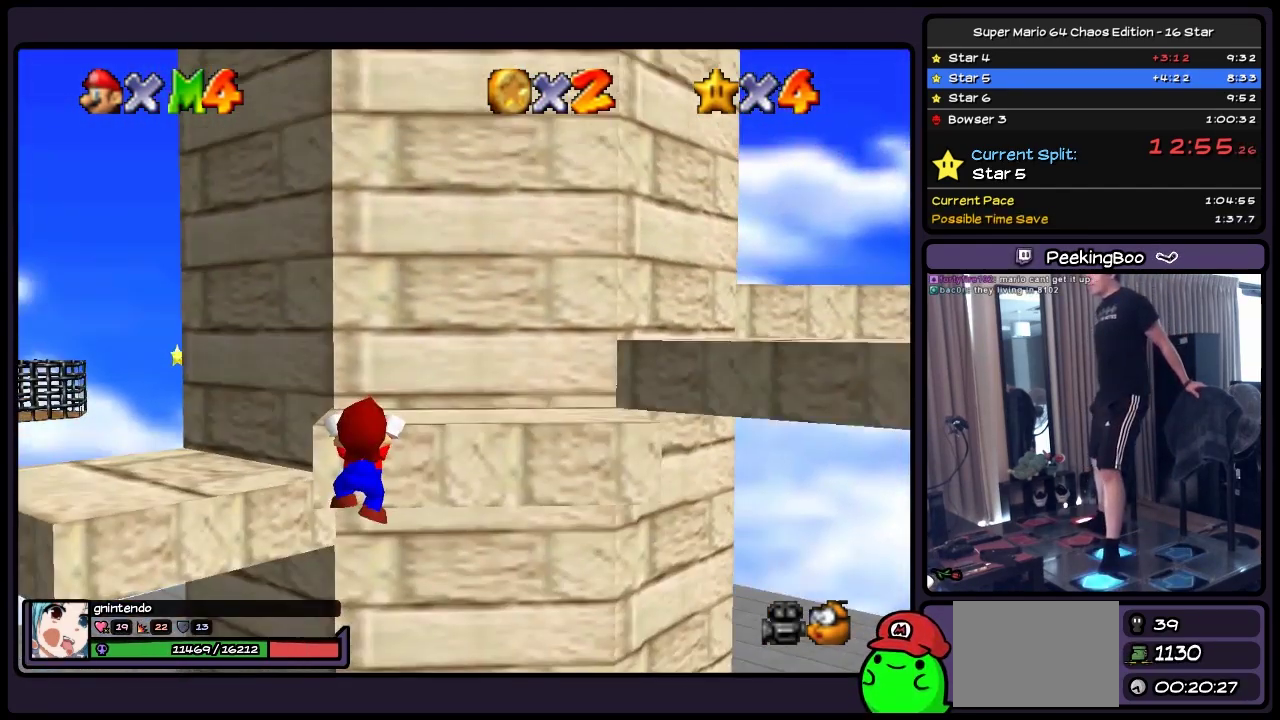
{"buttons": ["A", "DPAD_UP", "DPAD_RIGHT"], "events": [[167, "A", "up"], [333, "A", "down"]]}
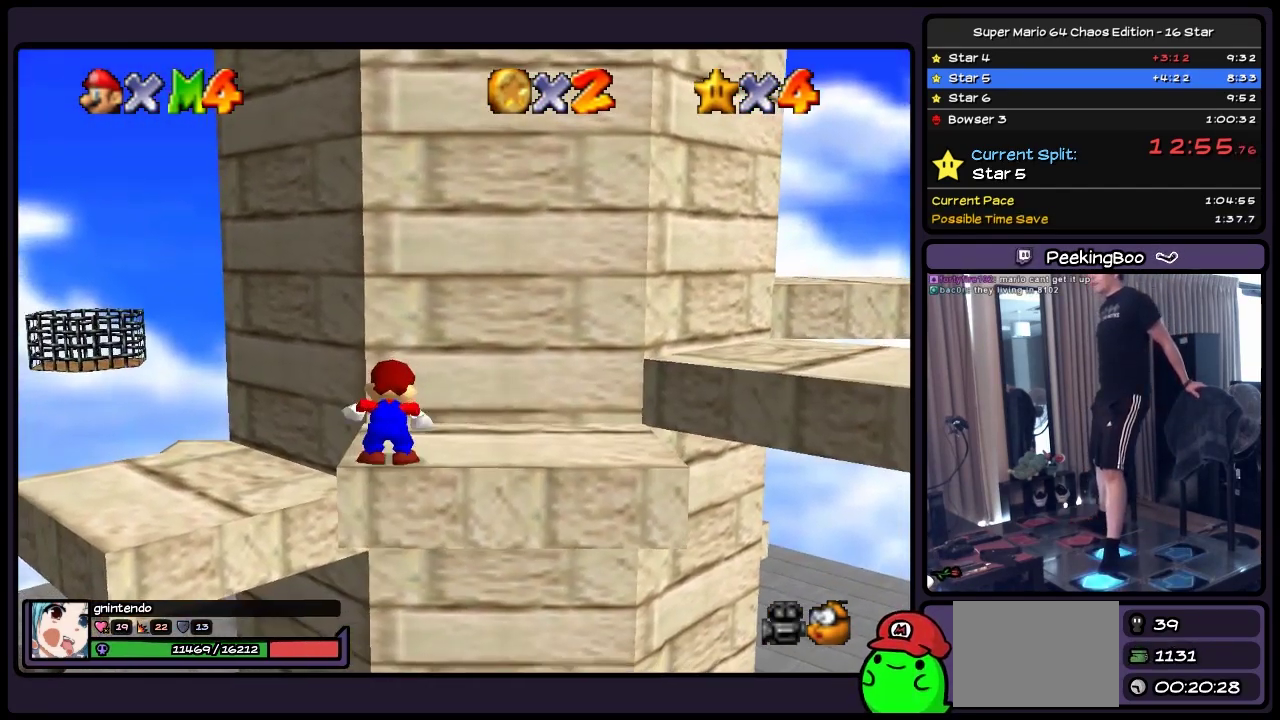
{"buttons": ["DPAD_RIGHT"], "events": [[83, "A", "up"], [333, "DPAD_UP", "up"]]}
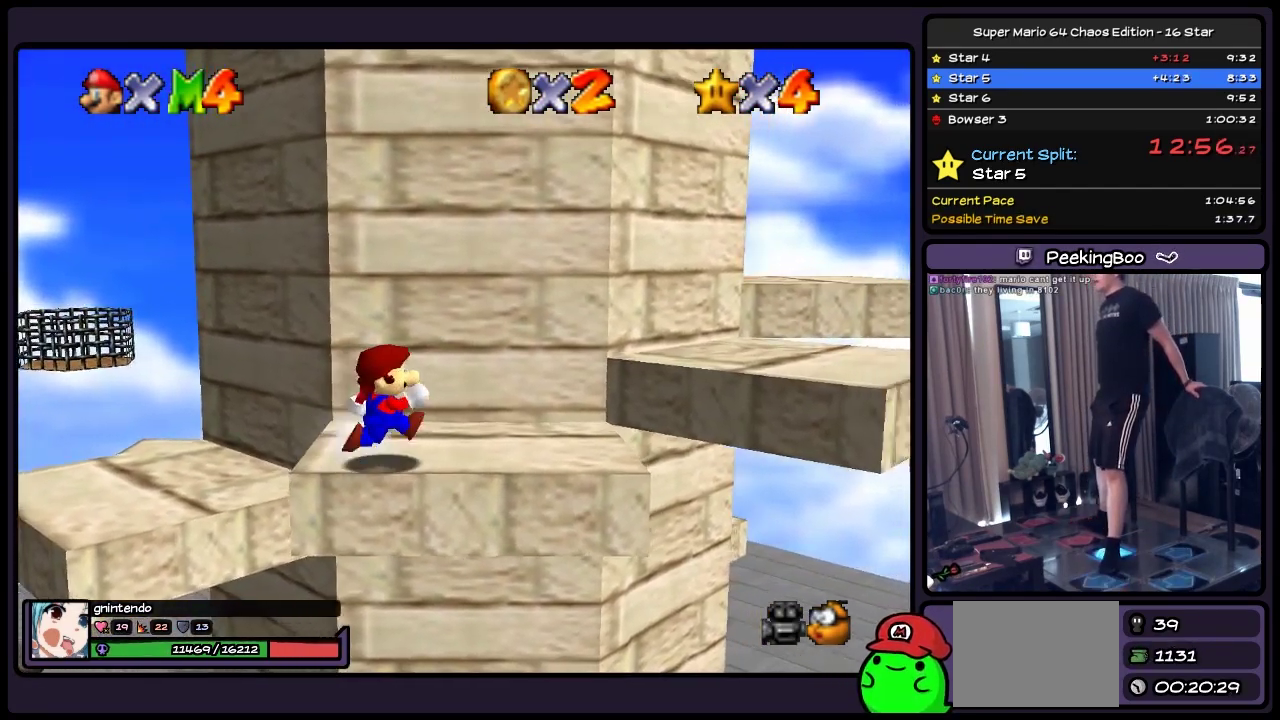
{"buttons": ["A", "DPAD_RIGHT"], "events": [[333, "A", "down"]]}
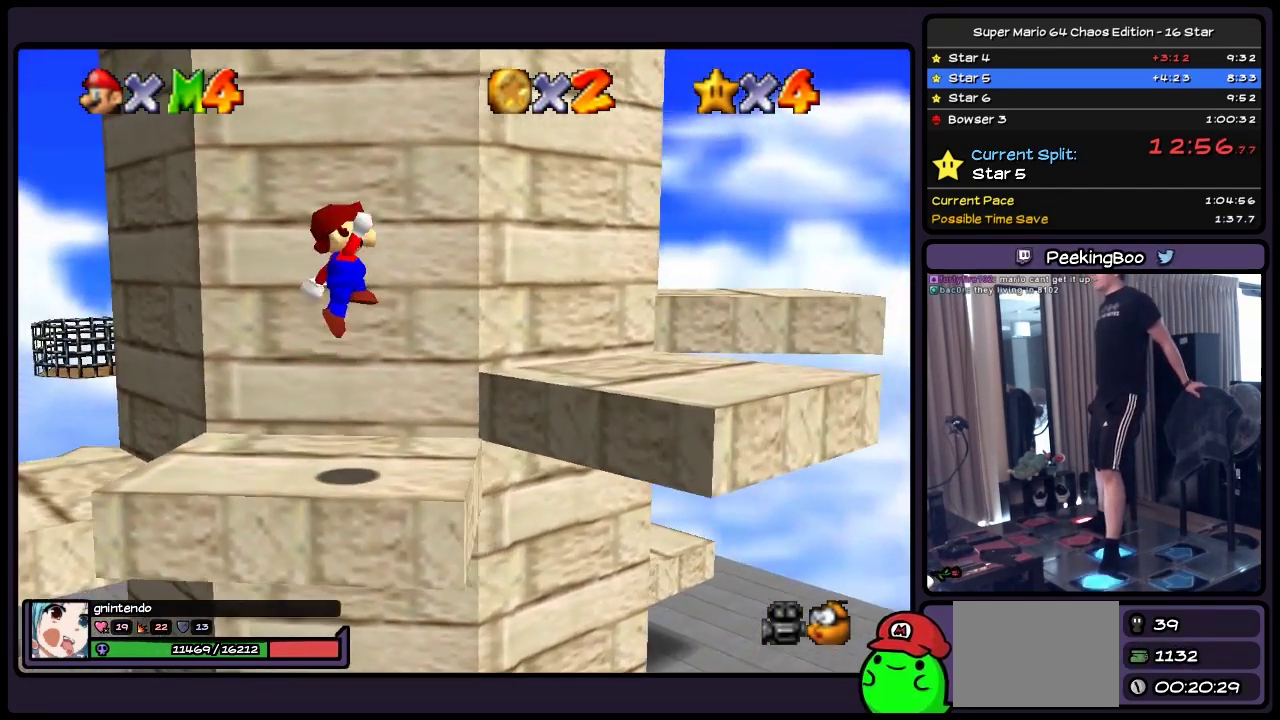
{"buttons": ["DPAD_UP", "DPAD_RIGHT"], "events": [[50, "DPAD_UP", "down"], [417, "A", "up"]]}
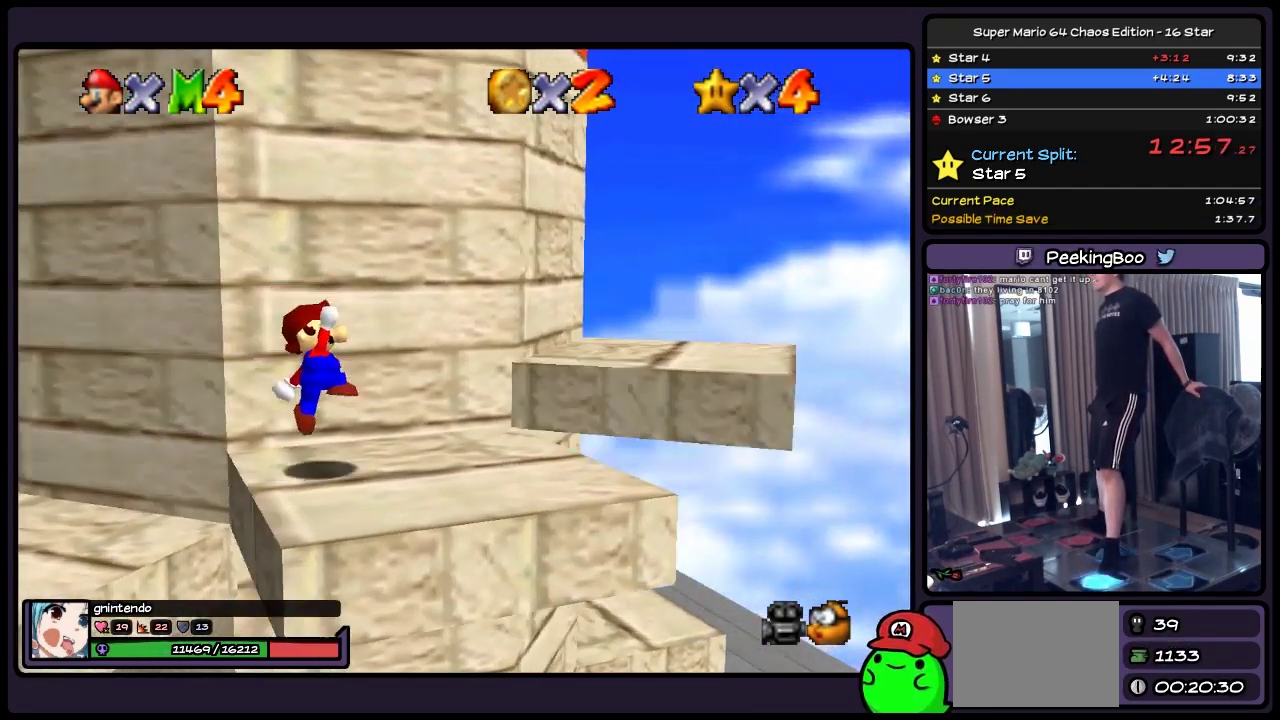
{"buttons": ["A", "DPAD_UP", "DPAD_RIGHT"], "events": [[133, "DPAD_RIGHT", "up"], [300, "DPAD_RIGHT", "down"], [500, "A", "down"]]}
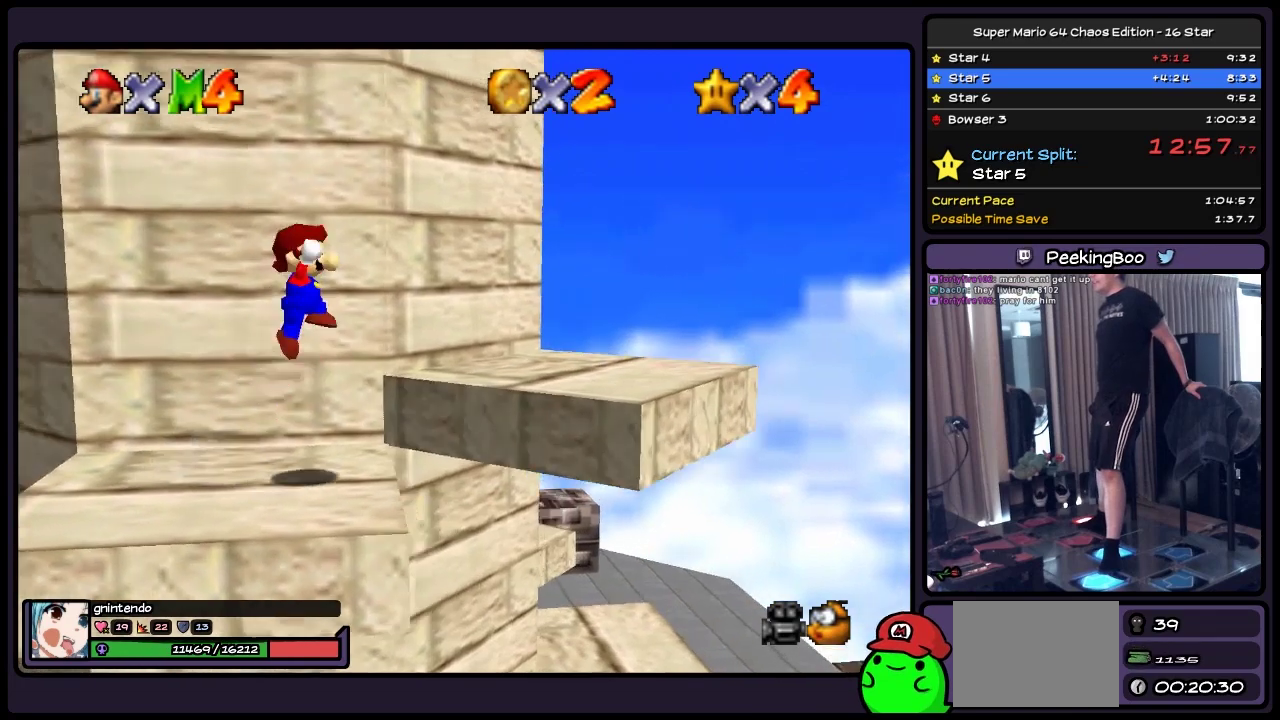
{"buttons": ["DPAD_UP", "DPAD_RIGHT"], "events": [[417, "A", "up"]]}
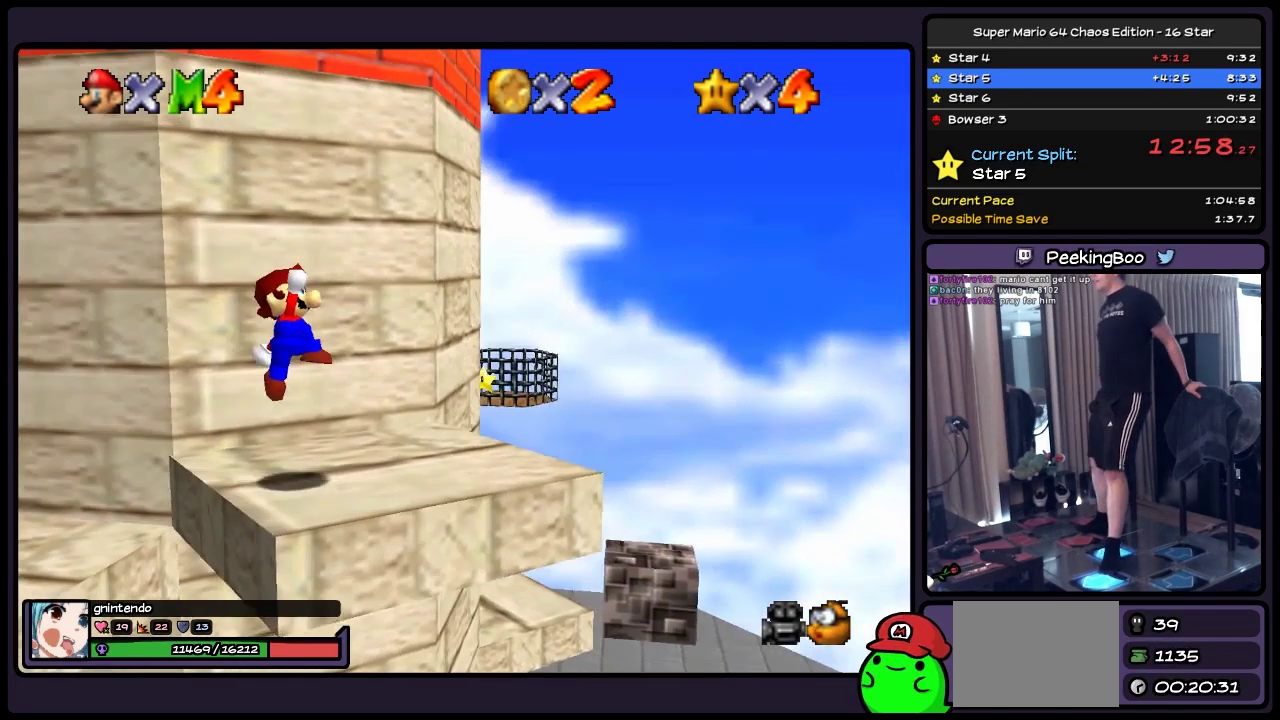
{"buttons": [], "events": [[133, "DPAD_RIGHT", "up"], [300, "DPAD_UP", "up"]]}
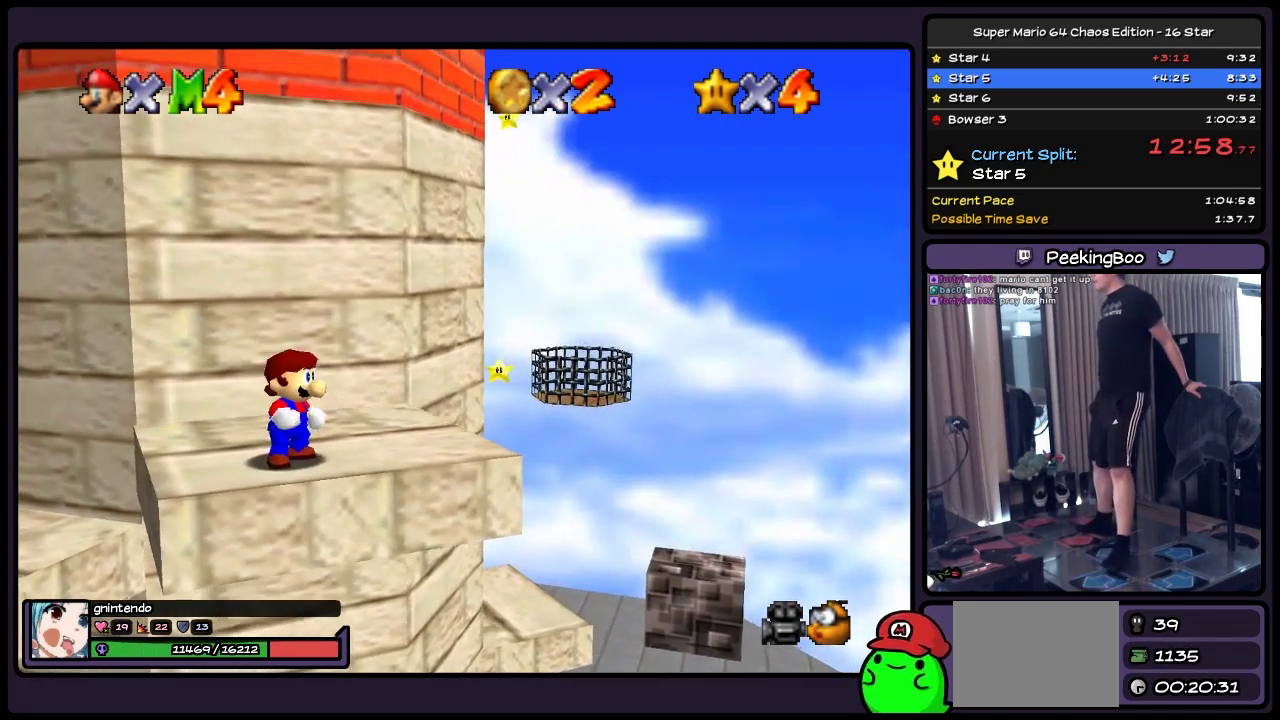
{"buttons": [], "events": []}
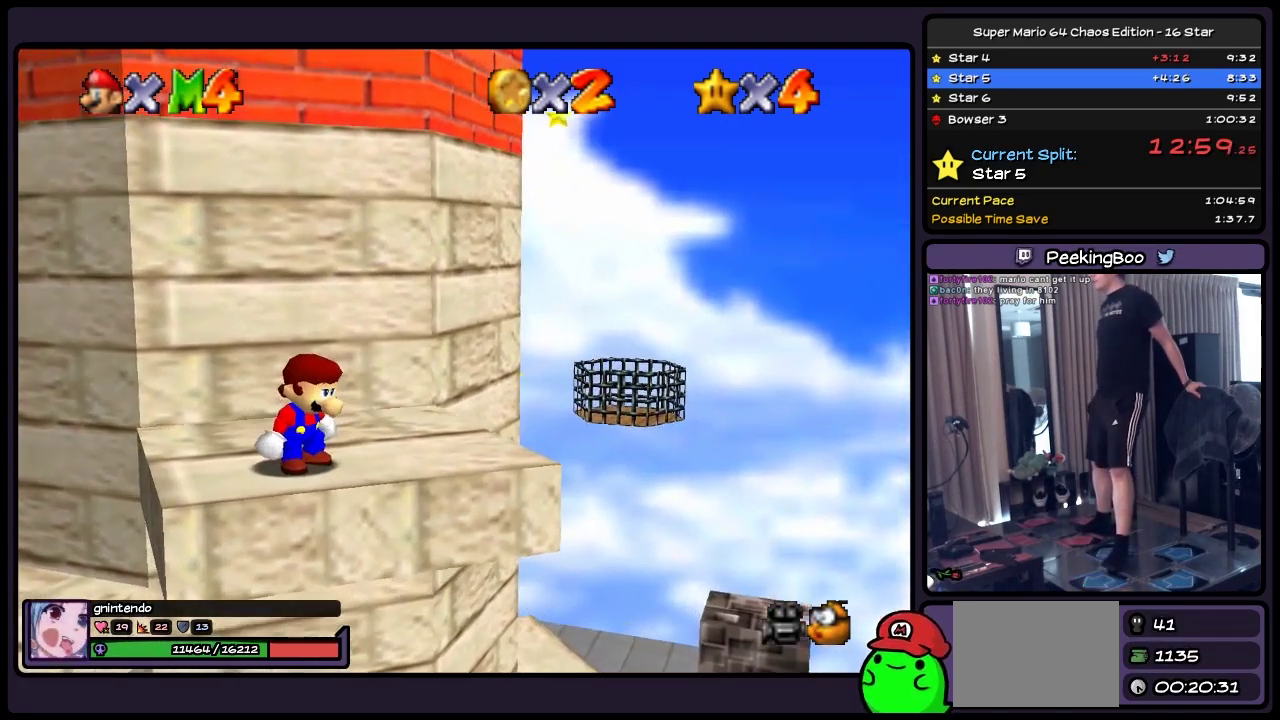
{"buttons": [], "events": []}
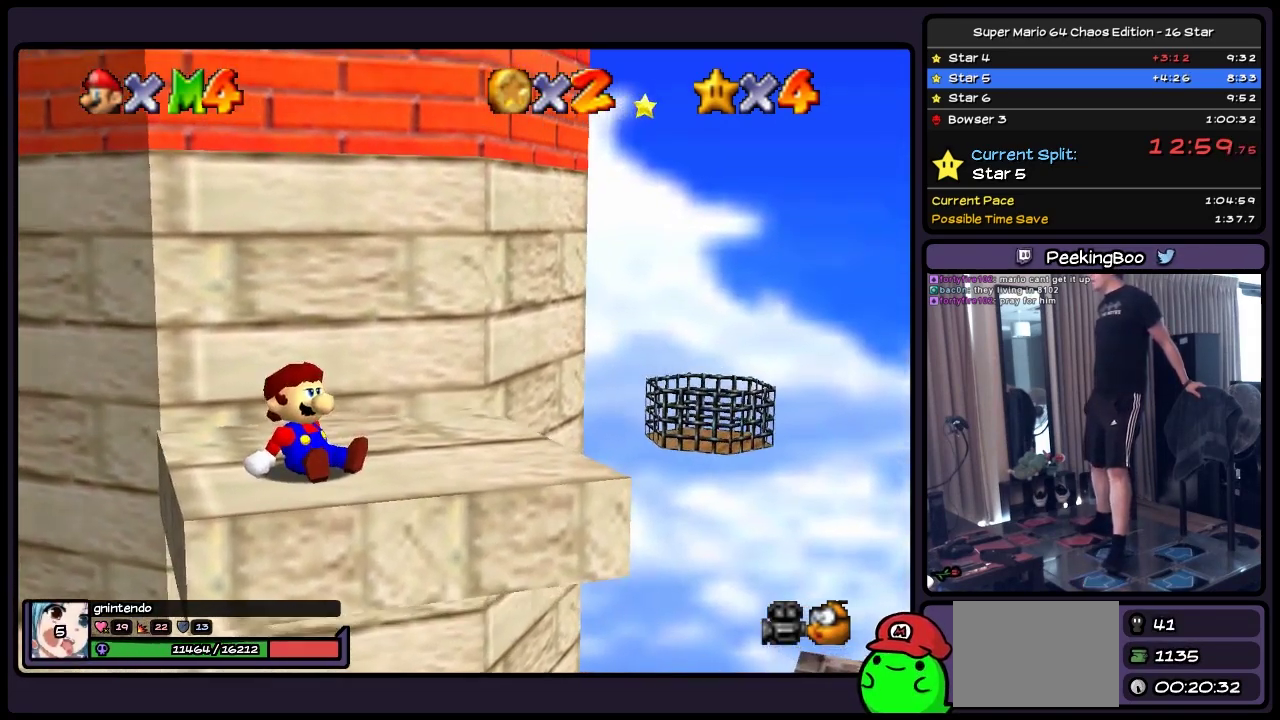
{"buttons": ["DPAD_RIGHT"], "events": [[300, "DPAD_RIGHT", "down"]]}
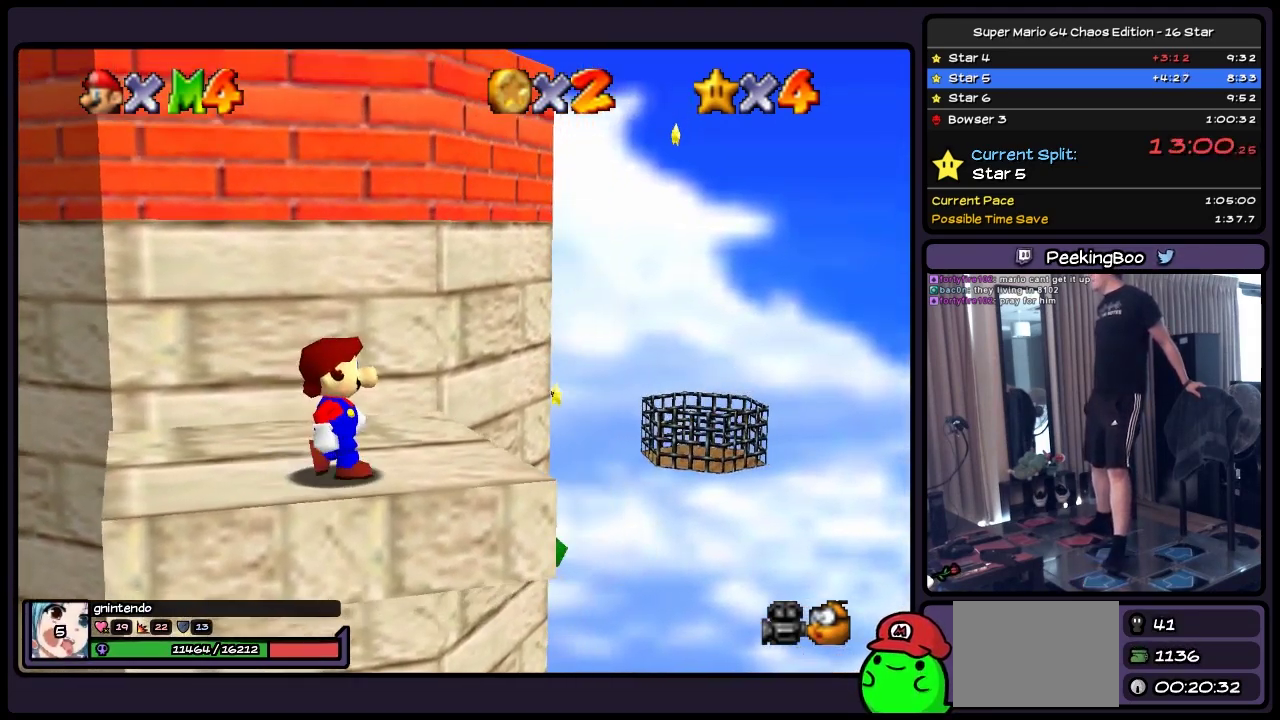
{"buttons": [], "events": [[50, "DPAD_RIGHT", "up"]]}
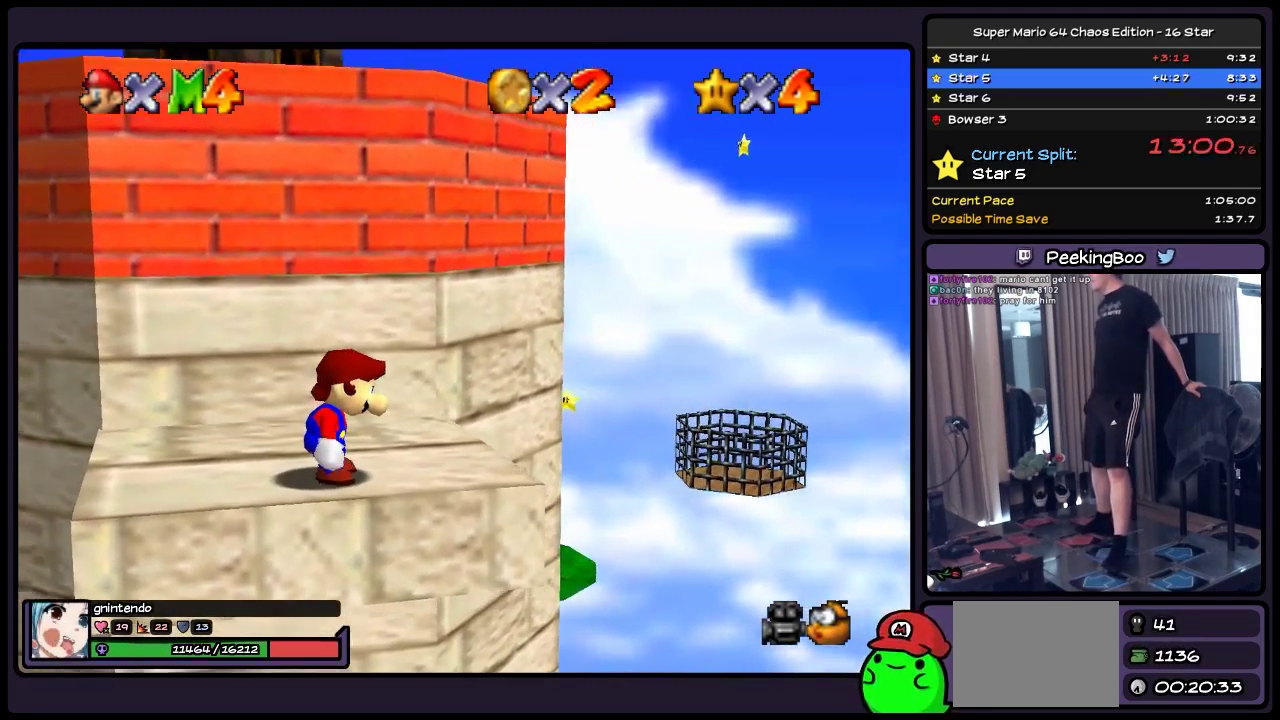
{"buttons": [], "events": [[217, "DPAD_UP", "down"], [467, "DPAD_UP", "up"]]}
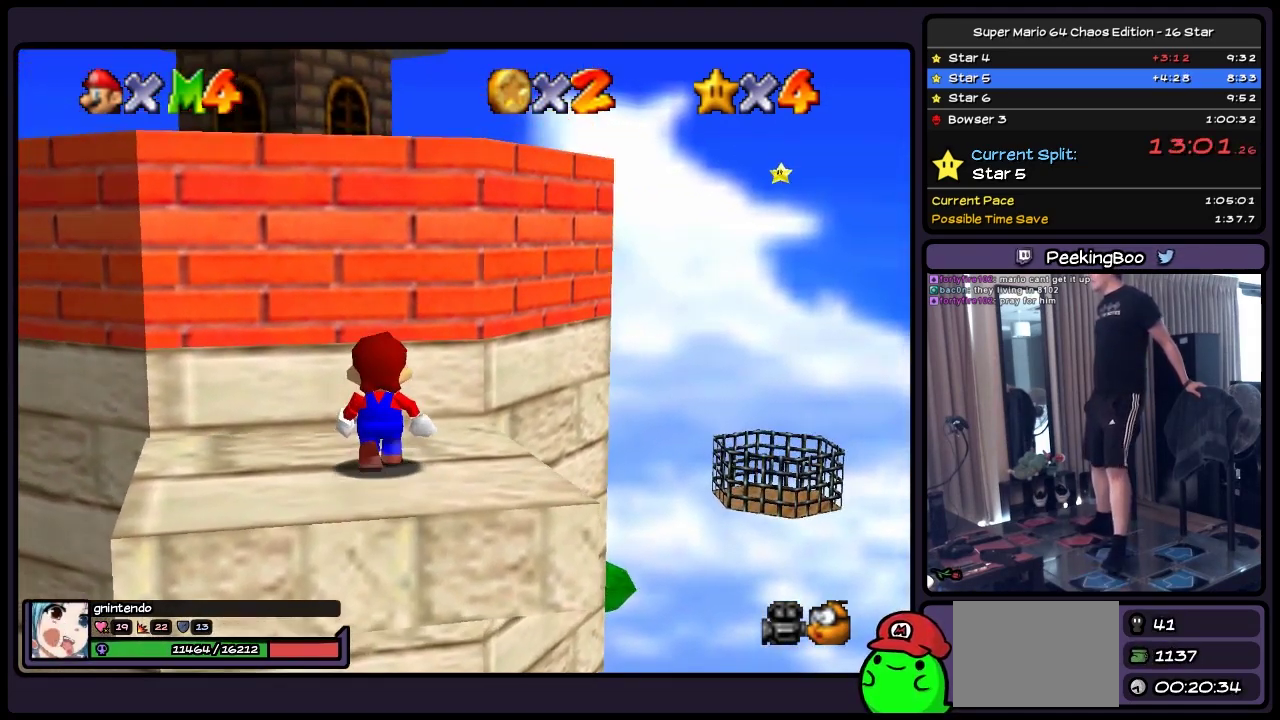
{"buttons": [], "events": []}
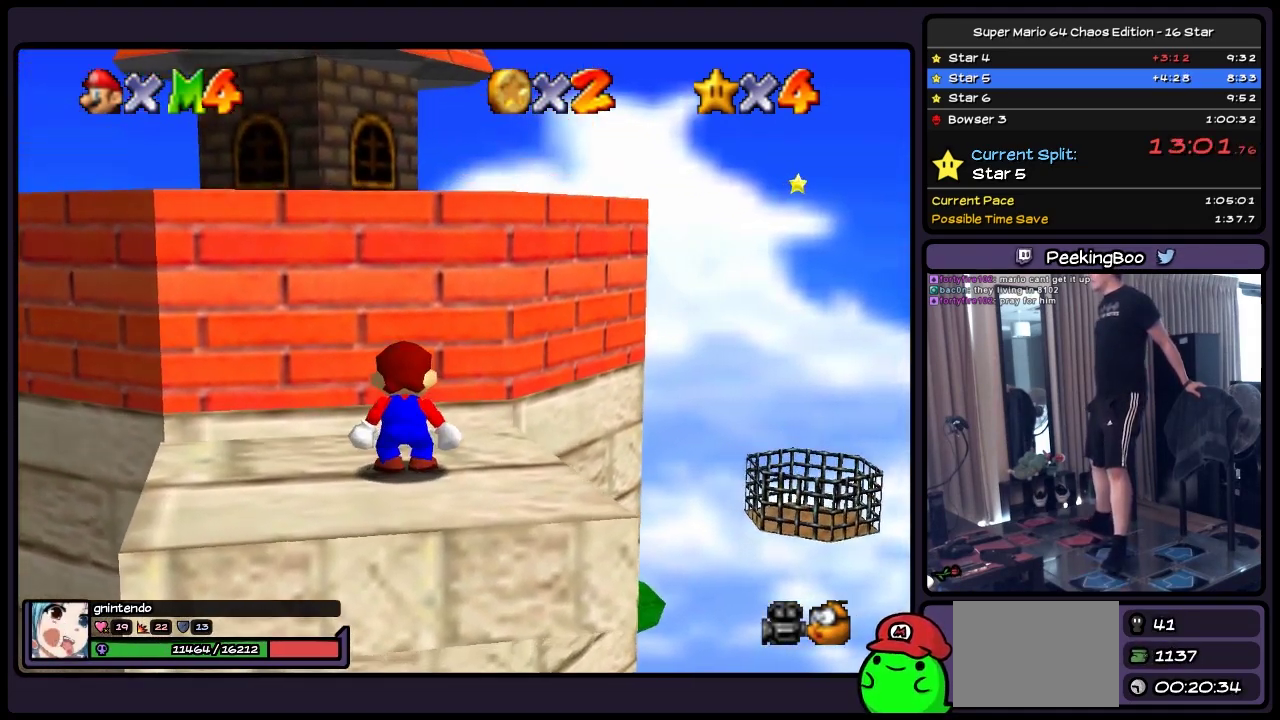
{"buttons": ["DPAD_UP"], "events": [[83, "A", "down"], [300, "A", "up"], [500, "DPAD_UP", "down"]]}
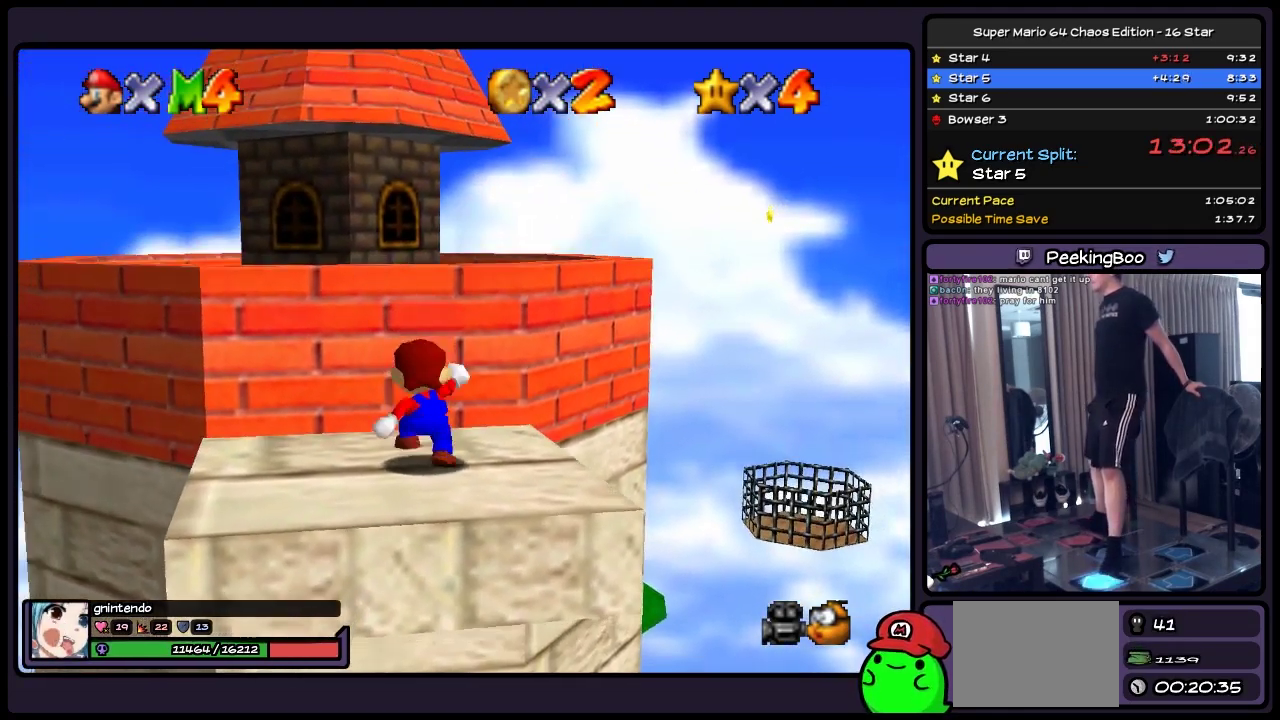
{"buttons": ["A", "DPAD_UP", "DPAD_RIGHT"], "events": [[217, "A", "down"], [417, "DPAD_RIGHT", "down"]]}
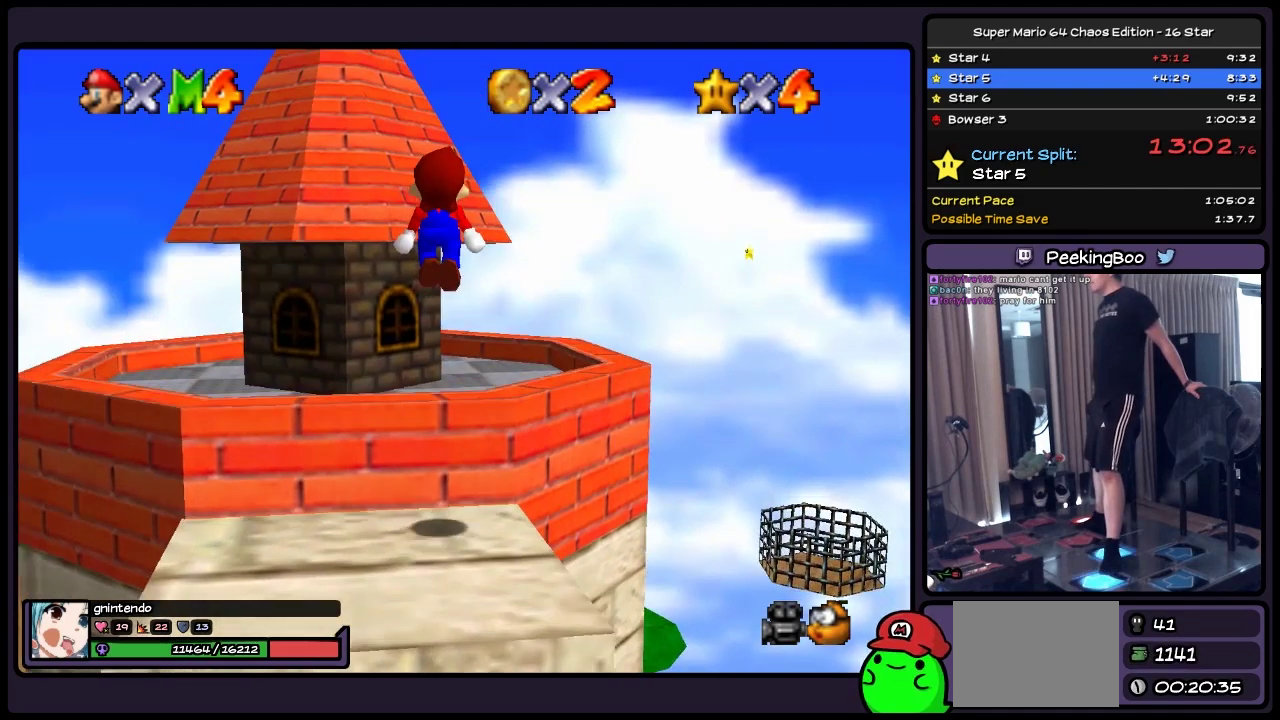
{"buttons": ["DPAD_UP", "DPAD_RIGHT"], "events": [[300, "A", "up"]]}
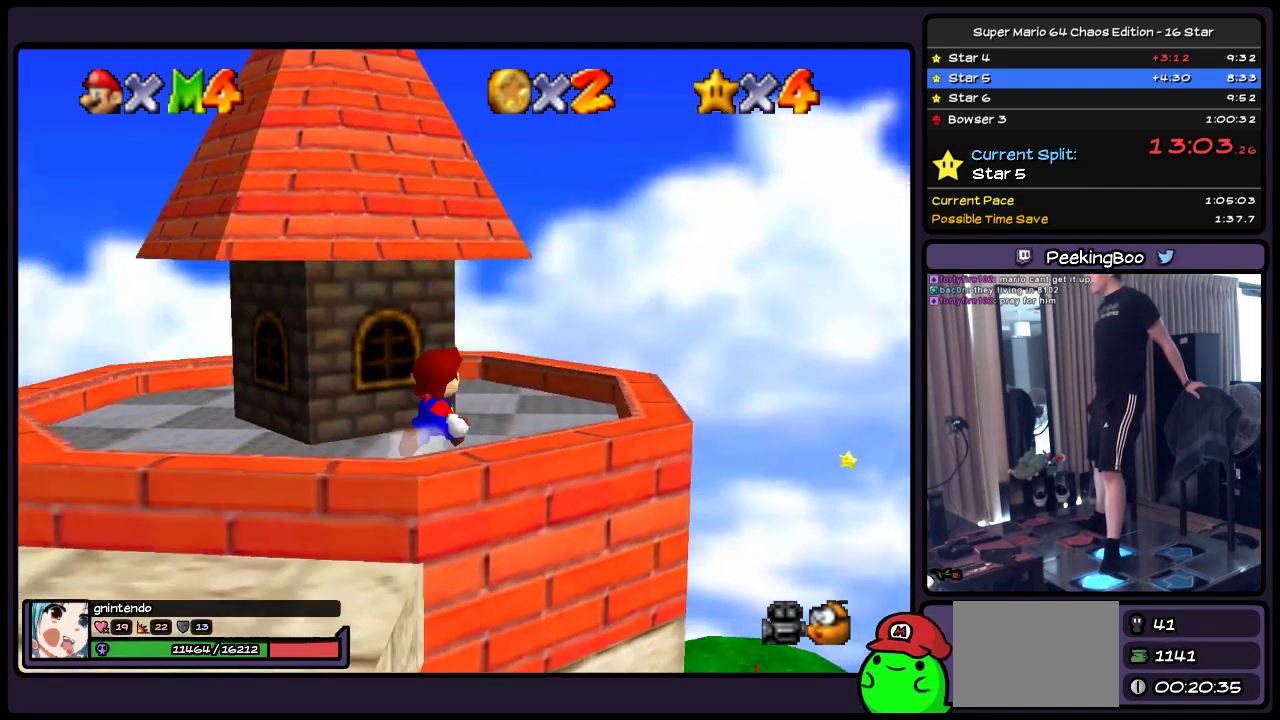
{"buttons": [], "events": [[217, "DPAD_RIGHT", "up"], [383, "DPAD_UP", "up"]]}
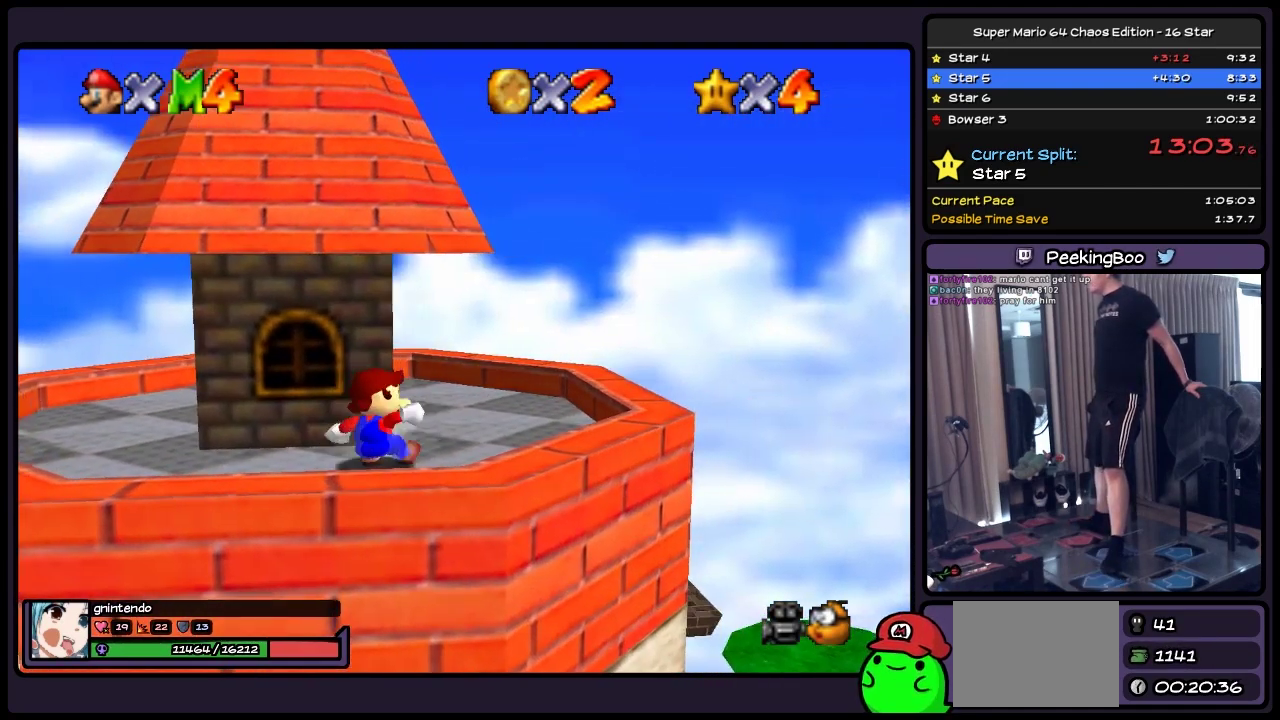
{"buttons": [], "events": []}
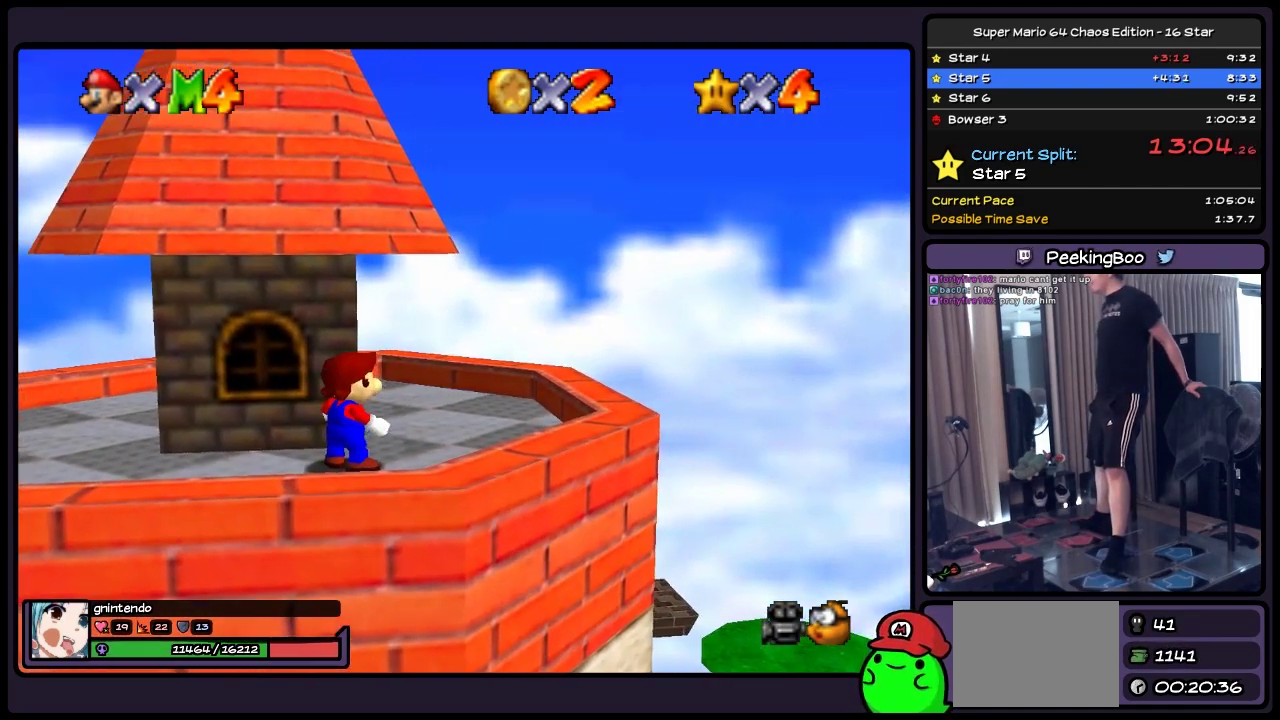
{"buttons": [], "events": []}
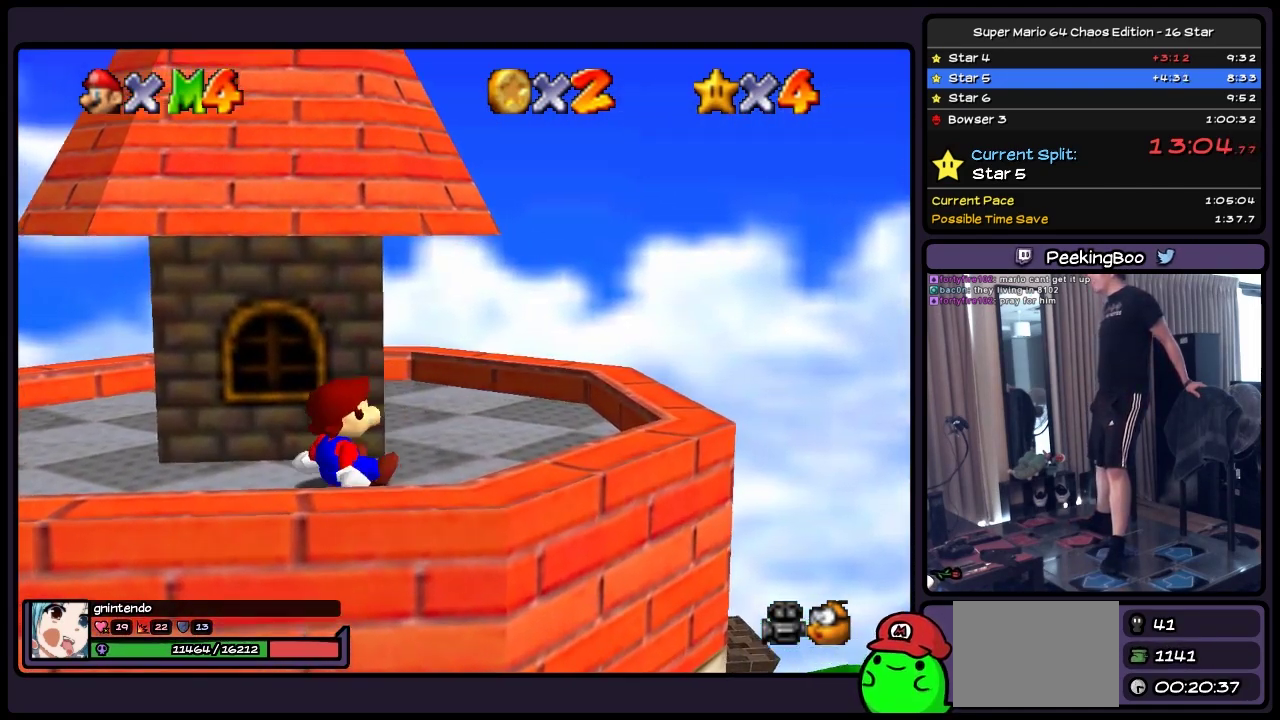
{"buttons": ["DPAD_RIGHT"], "events": [[383, "DPAD_RIGHT", "down"]]}
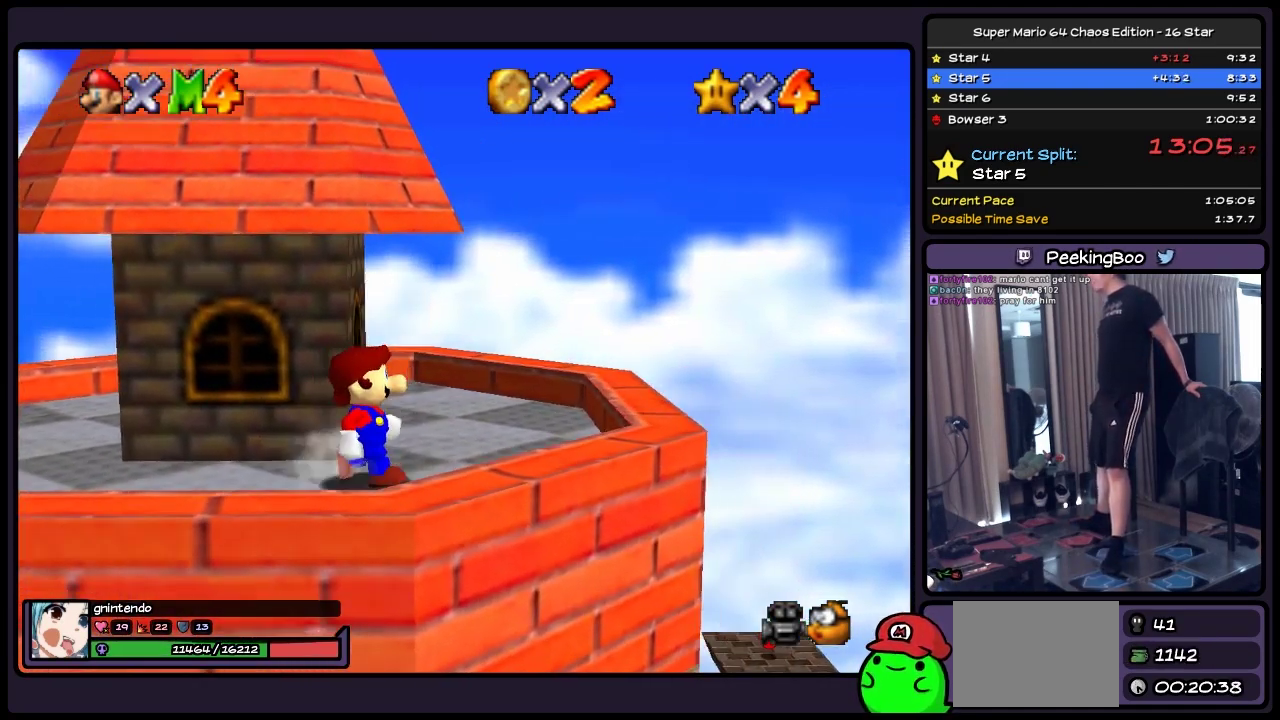
{"buttons": [], "events": [[133, "DPAD_RIGHT", "up"]]}